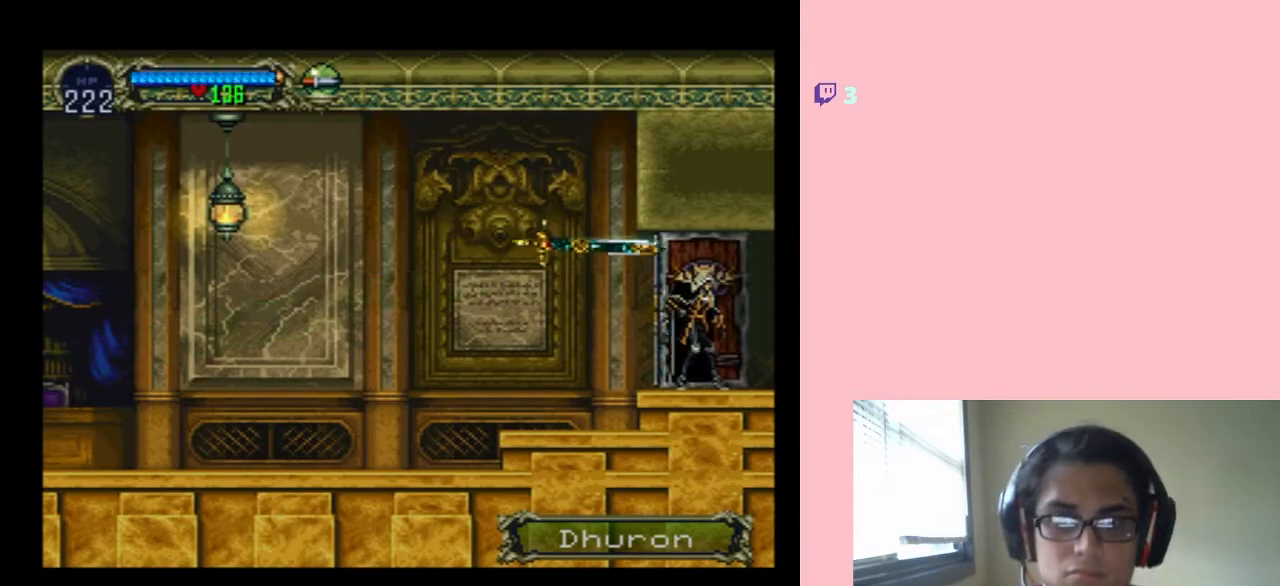
Gameplay with a controller (Nintendo layout); each line is a JSON object with the inputs held at the frame after it (dt_ms = milliseconds from this image to that frame). "events" lists button and stick changes between this image and that frame as [ms after this image, input, new state], when the widget could be followed in between. Not read: L2 L3 R2 R3 X.
{"dt_ms": 500, "buttons": ["DPAD_RIGHT"], "left_stick": "center", "right_stick": "center", "events": [[433, "DPAD_RIGHT", "down"]]}
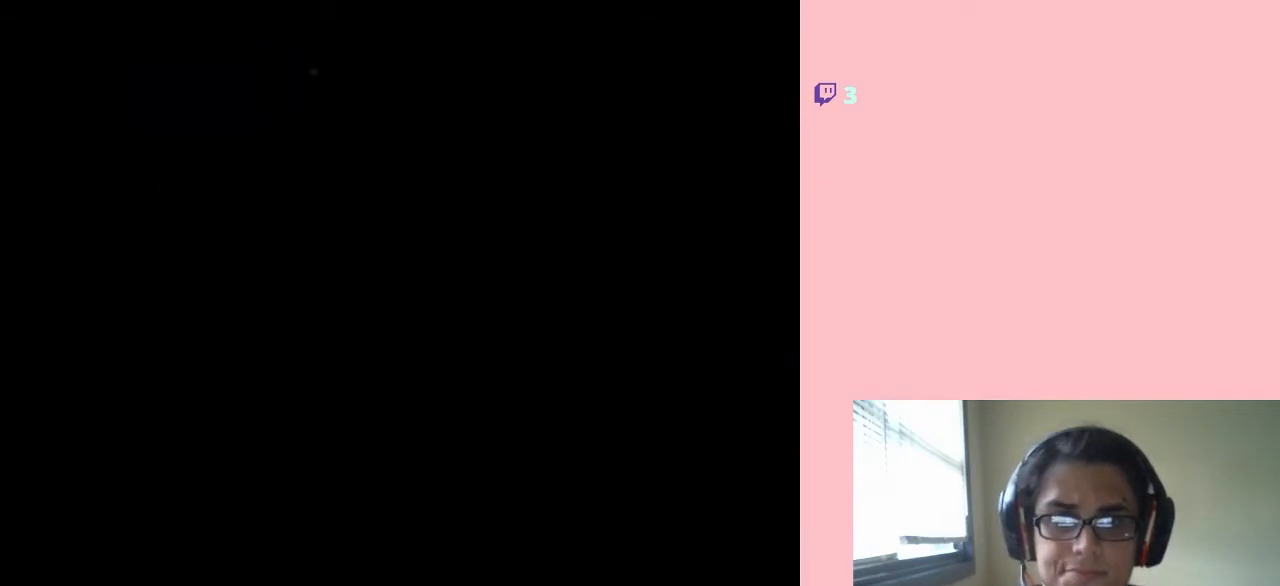
{"dt_ms": 500, "buttons": ["DPAD_RIGHT"], "left_stick": "center", "right_stick": "center", "events": []}
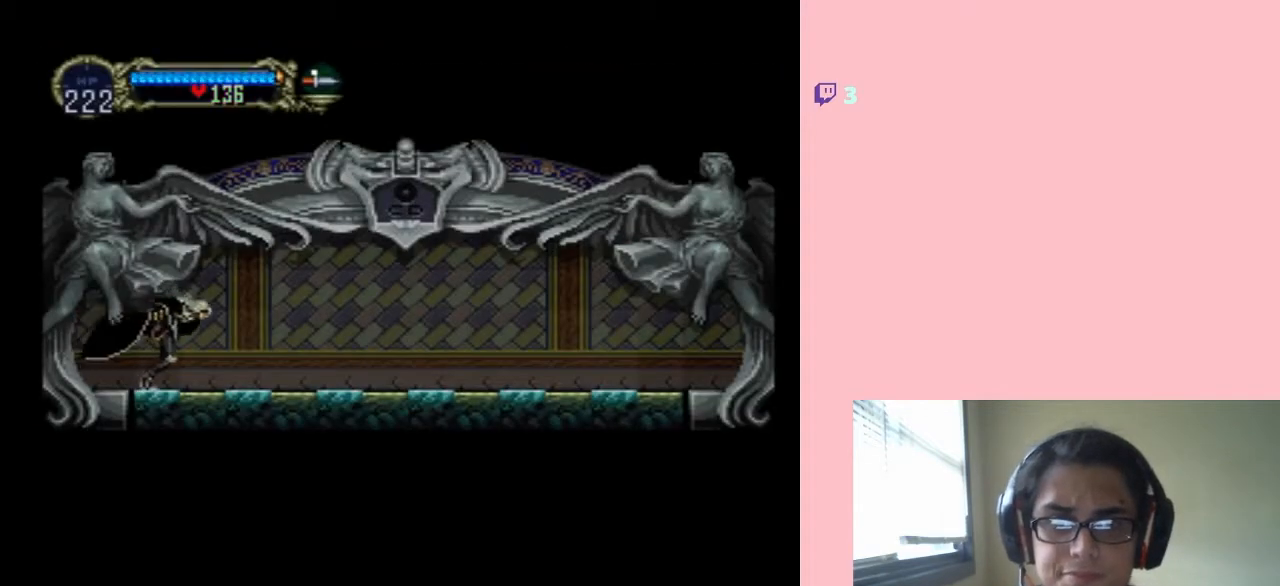
{"dt_ms": 500, "buttons": [], "left_stick": "center", "right_stick": "center", "events": [[500, "DPAD_RIGHT", "up"]]}
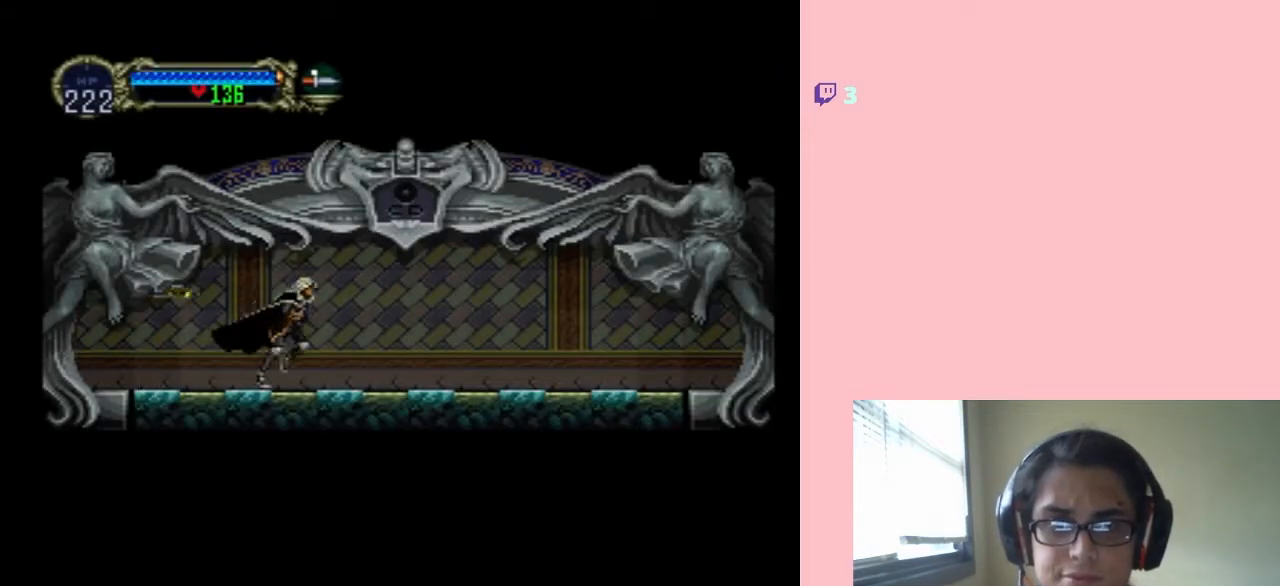
{"dt_ms": 500, "buttons": [], "left_stick": "center", "right_stick": "center", "events": [[67, "DPAD_LEFT", "down"], [217, "DPAD_LEFT", "up"]]}
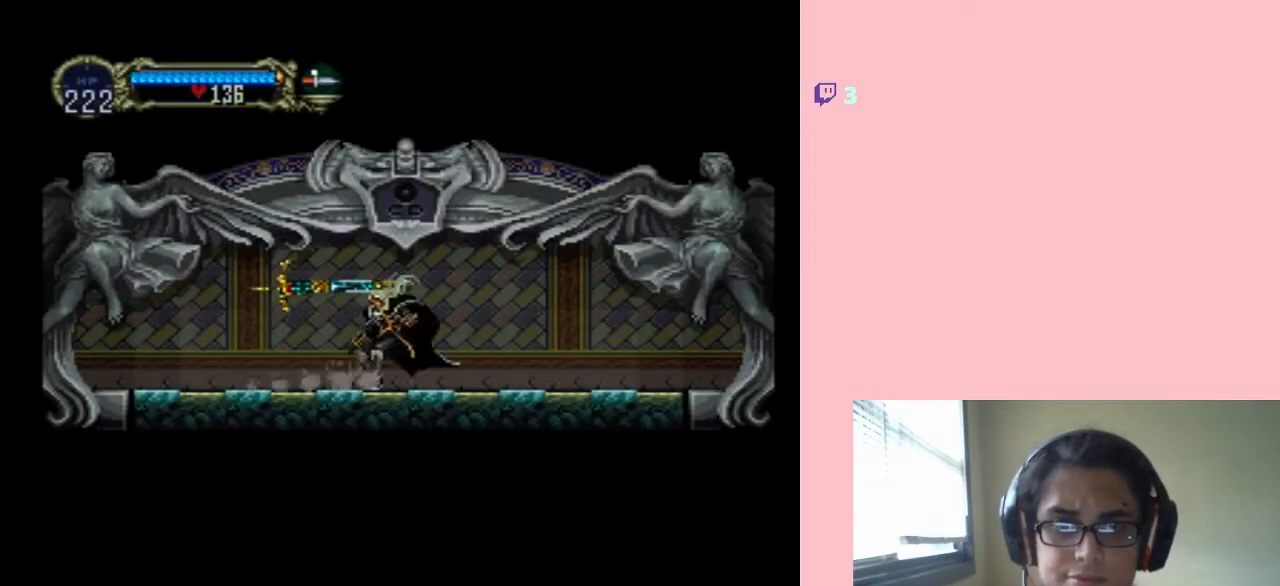
{"dt_ms": 500, "buttons": [], "left_stick": "center", "right_stick": "center", "events": []}
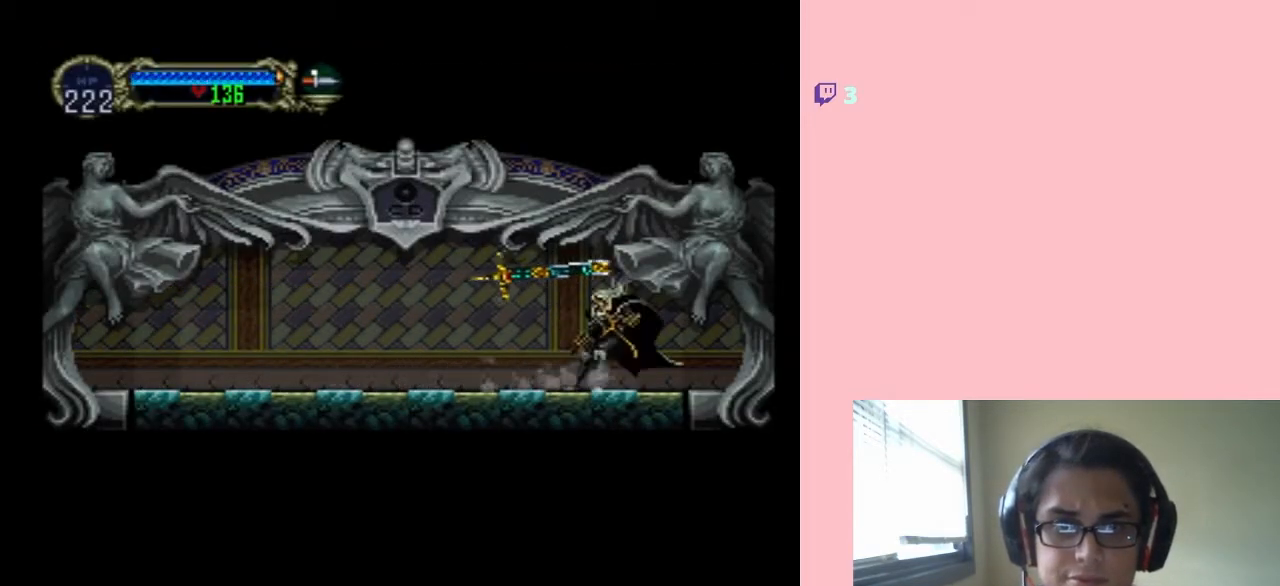
{"dt_ms": 500, "buttons": [], "left_stick": "center", "right_stick": "center", "events": []}
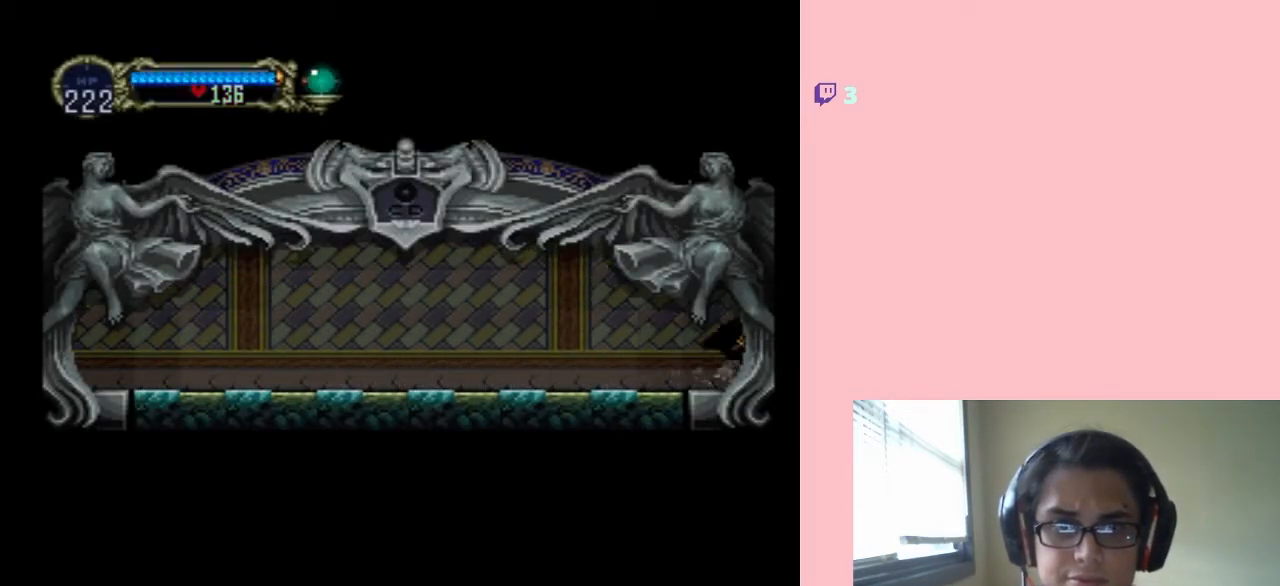
{"dt_ms": 500, "buttons": [], "left_stick": "center", "right_stick": "center", "events": []}
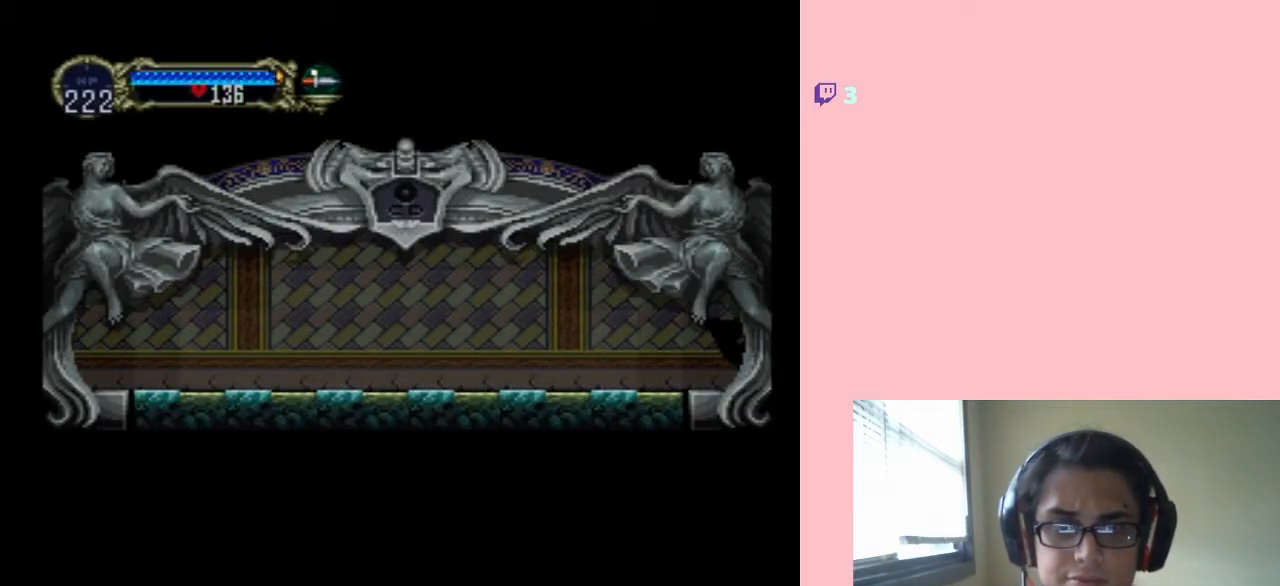
{"dt_ms": 500, "buttons": ["DPAD_RIGHT"], "left_stick": "center", "right_stick": "center", "events": [[117, "DPAD_RIGHT", "down"]]}
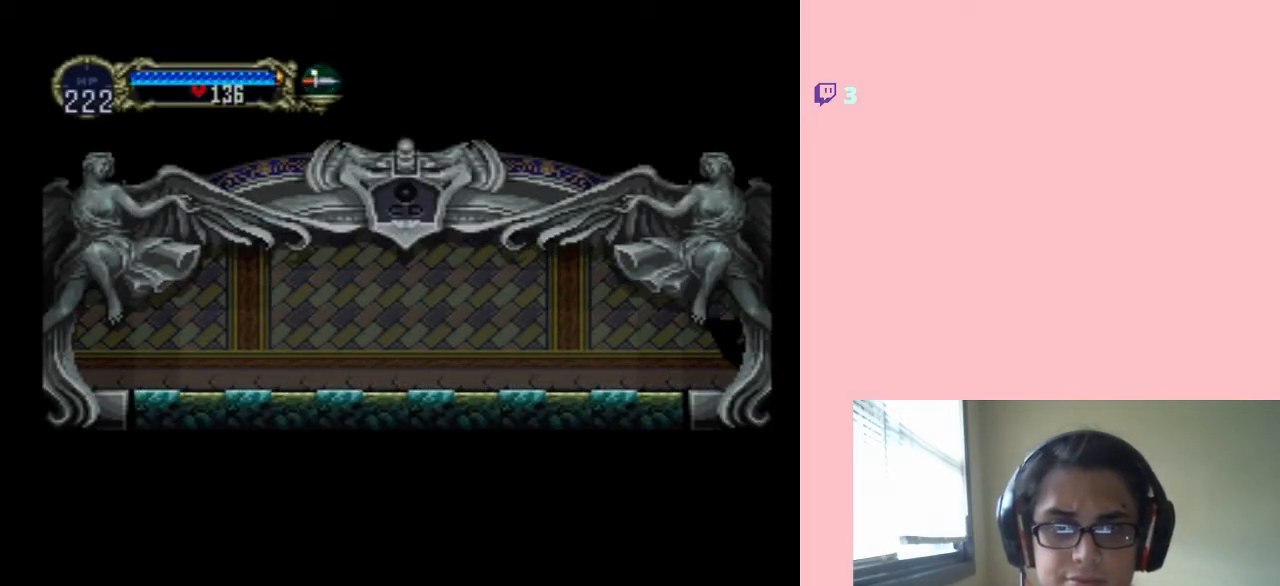
{"dt_ms": 500, "buttons": ["DPAD_RIGHT"], "left_stick": "center", "right_stick": "center", "events": []}
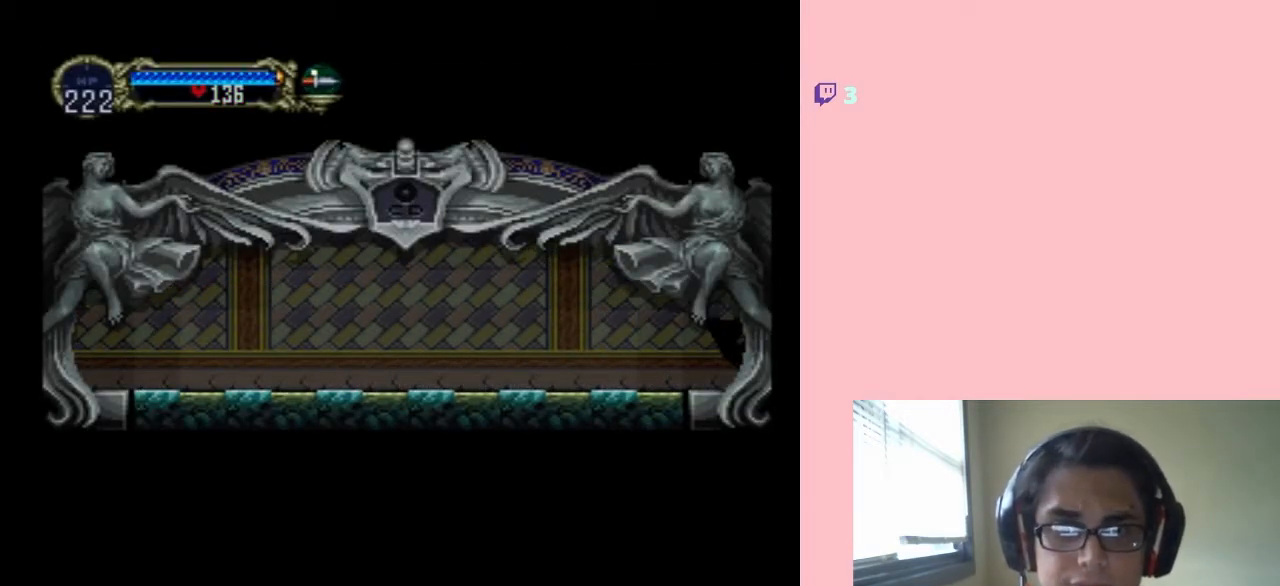
{"dt_ms": 500, "buttons": ["DPAD_RIGHT"], "left_stick": "center", "right_stick": "center", "events": []}
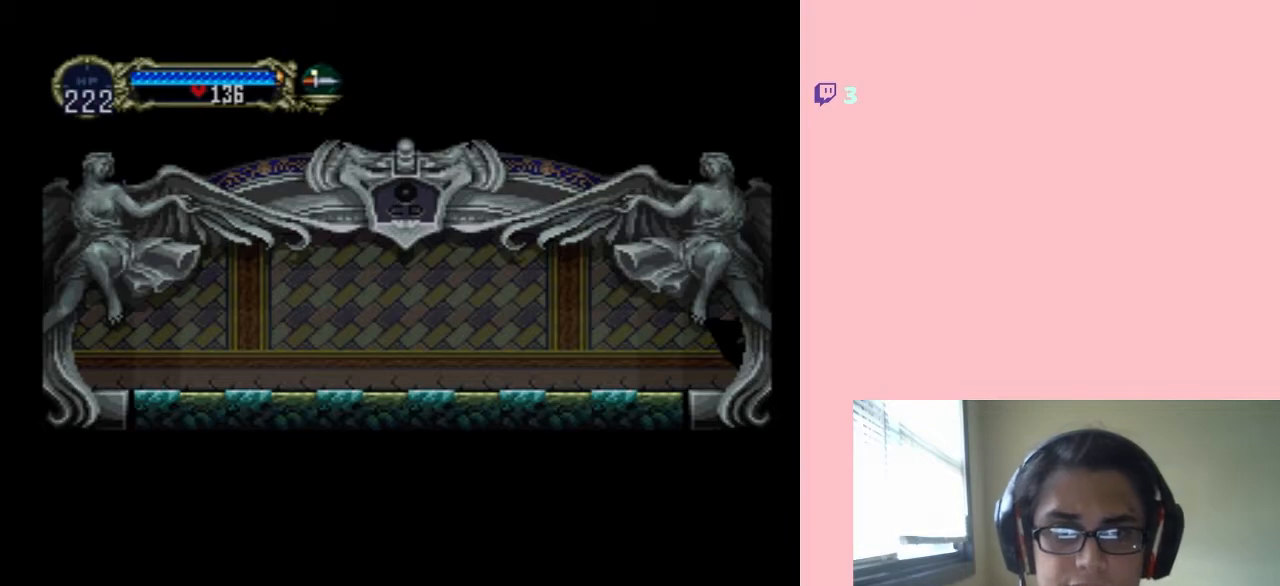
{"dt_ms": 500, "buttons": ["DPAD_RIGHT"], "left_stick": "center", "right_stick": "center", "events": []}
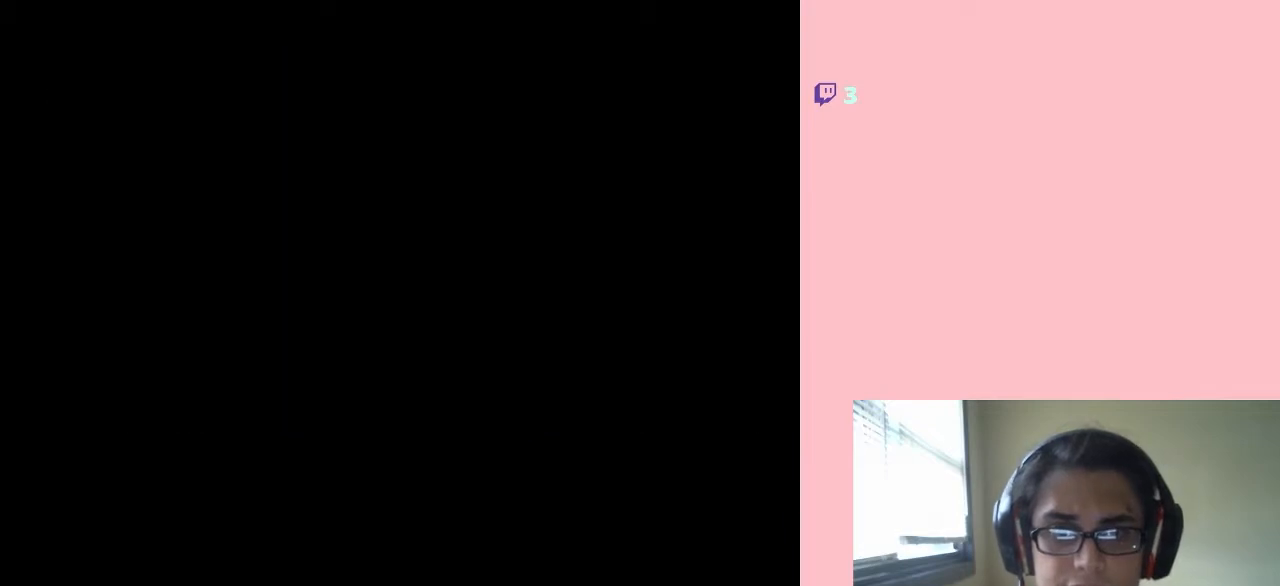
{"dt_ms": 500, "buttons": ["DPAD_RIGHT"], "left_stick": "center", "right_stick": "center", "events": []}
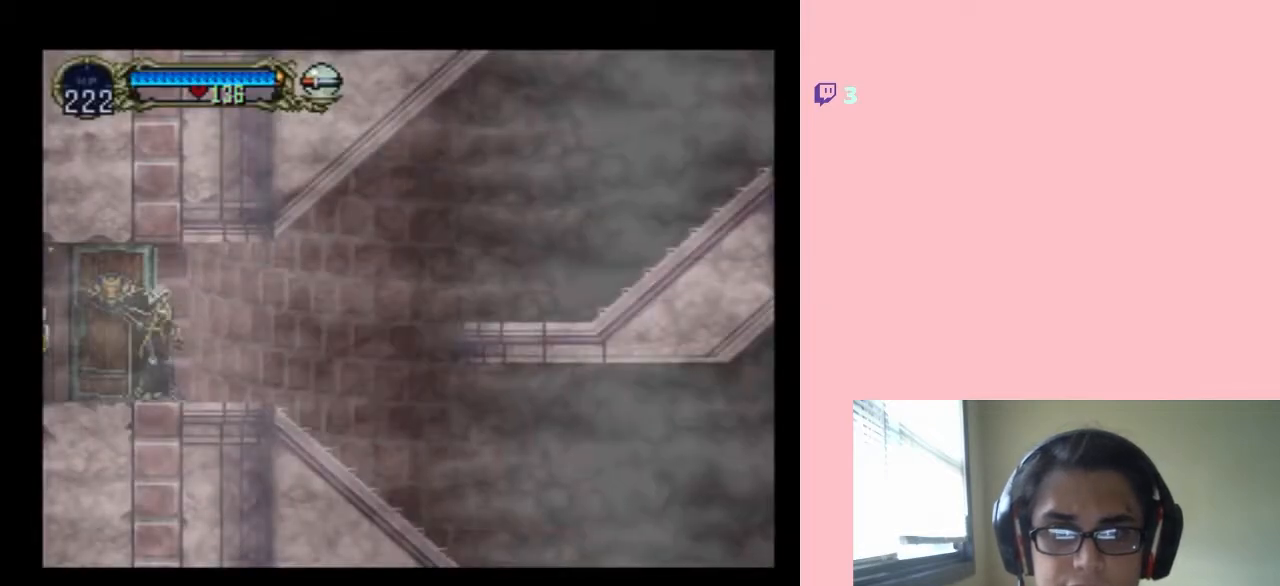
{"dt_ms": 500, "buttons": ["DPAD_RIGHT"], "left_stick": "center", "right_stick": "center", "events": []}
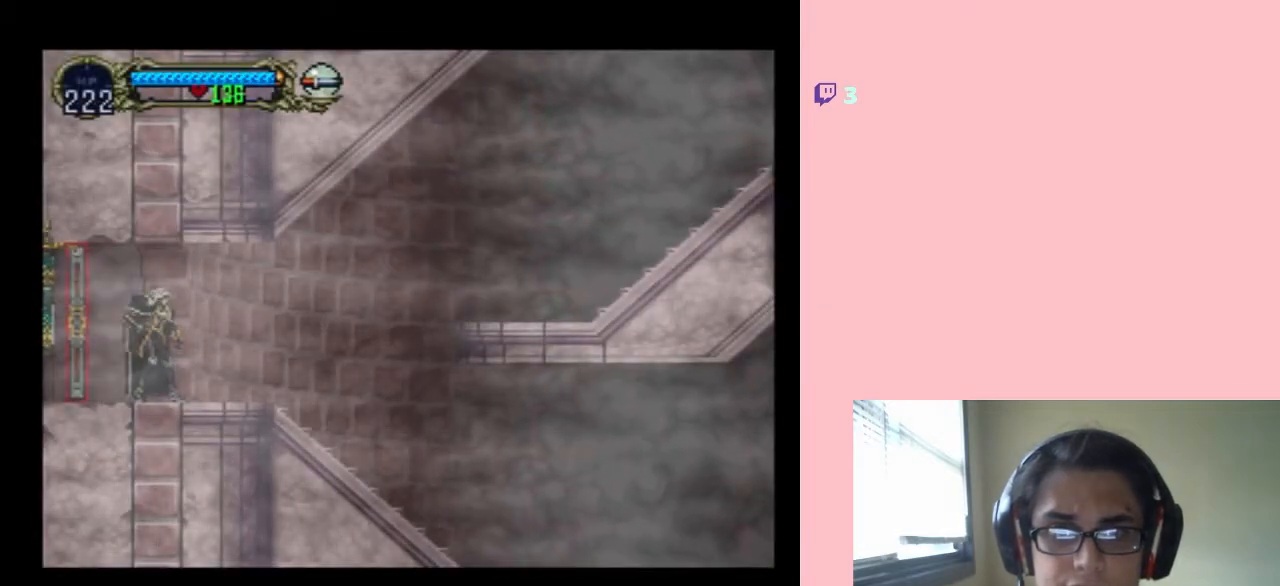
{"dt_ms": 500, "buttons": ["DPAD_RIGHT"], "left_stick": "center", "right_stick": "center", "events": []}
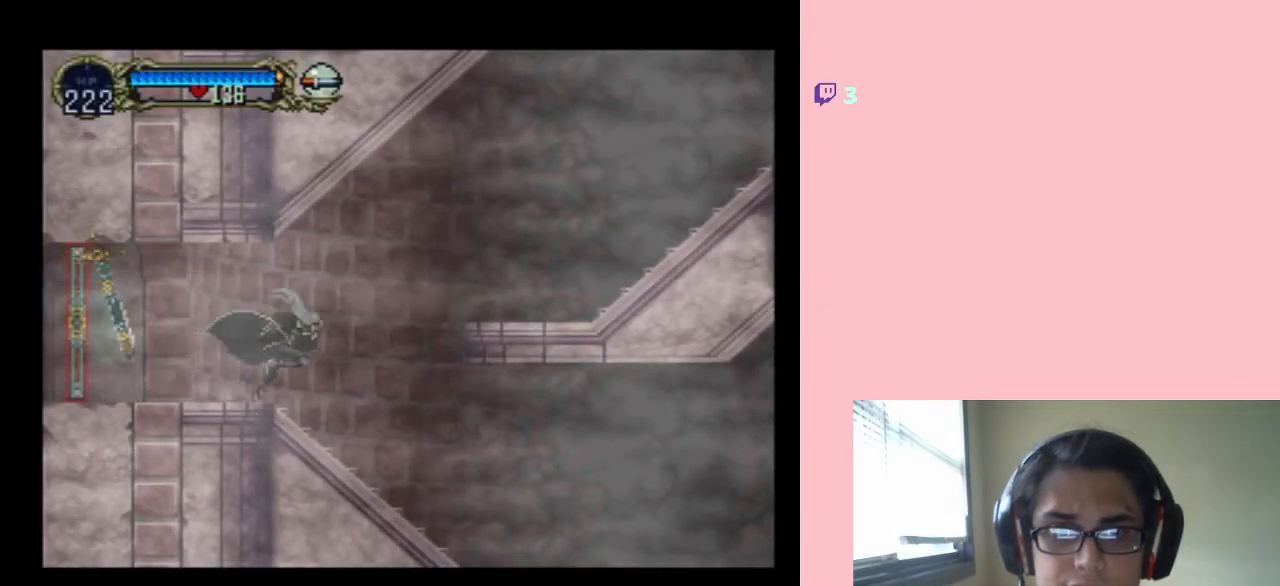
{"dt_ms": 500, "buttons": [], "left_stick": "center", "right_stick": "center", "events": [[100, "DPAD_RIGHT", "up"], [133, "DPAD_LEFT", "down"], [283, "DPAD_LEFT", "up"]]}
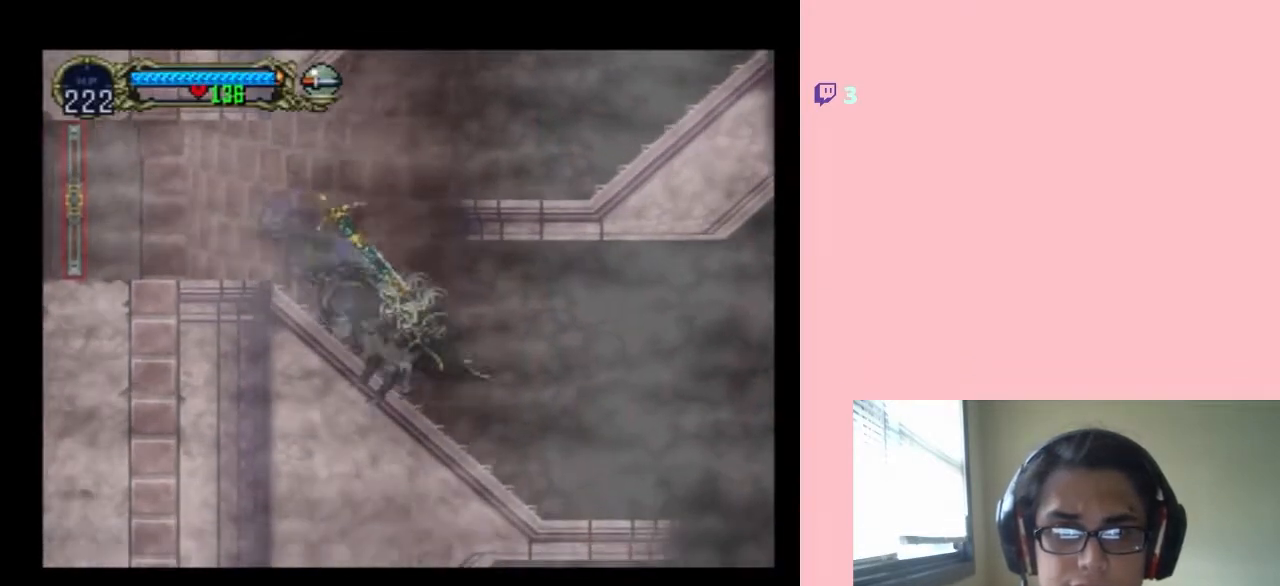
{"dt_ms": 500, "buttons": [], "left_stick": "center", "right_stick": "center", "events": []}
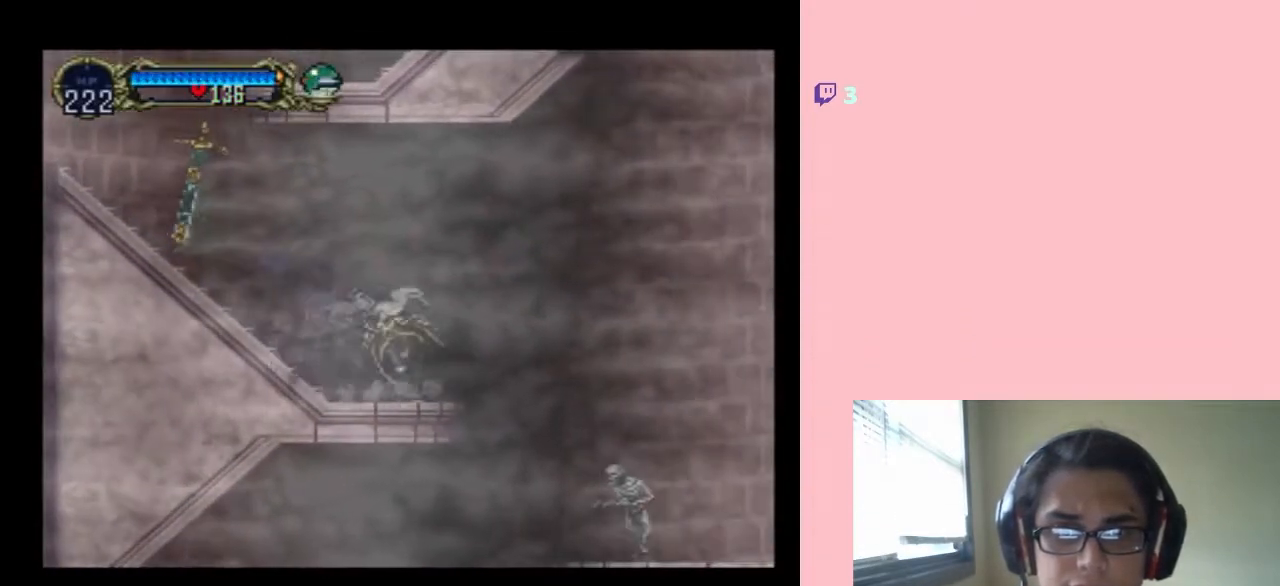
{"dt_ms": 500, "buttons": [], "left_stick": "center", "right_stick": "center", "events": []}
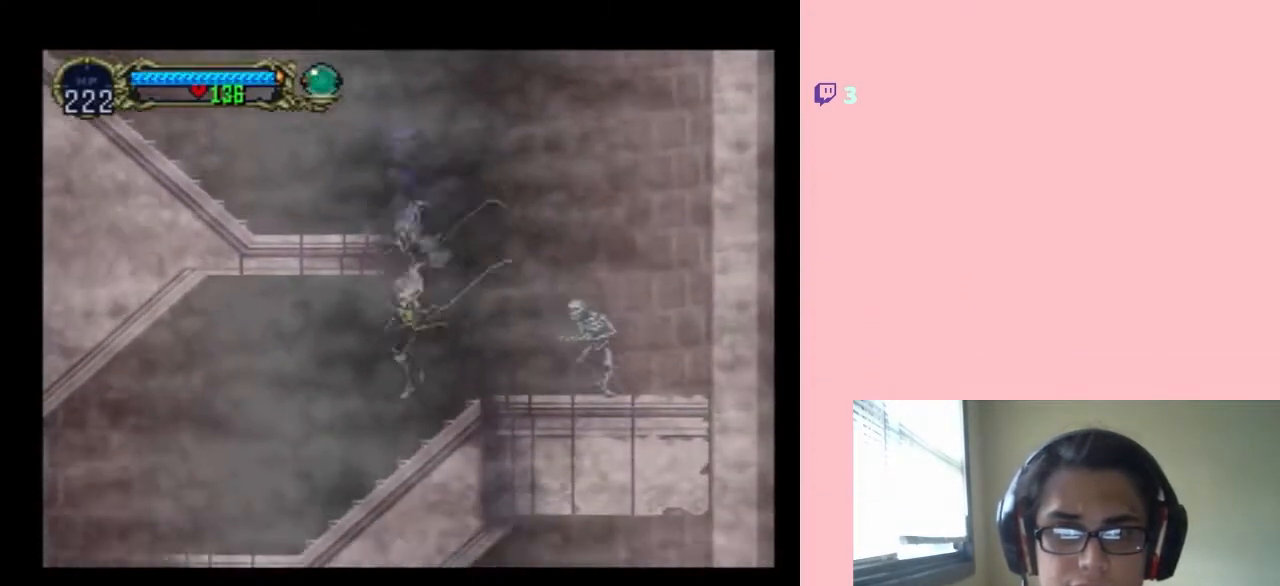
{"dt_ms": 500, "buttons": [], "left_stick": "center", "right_stick": "center", "events": [[50, "DPAD_RIGHT", "down"], [233, "DPAD_RIGHT", "up"]]}
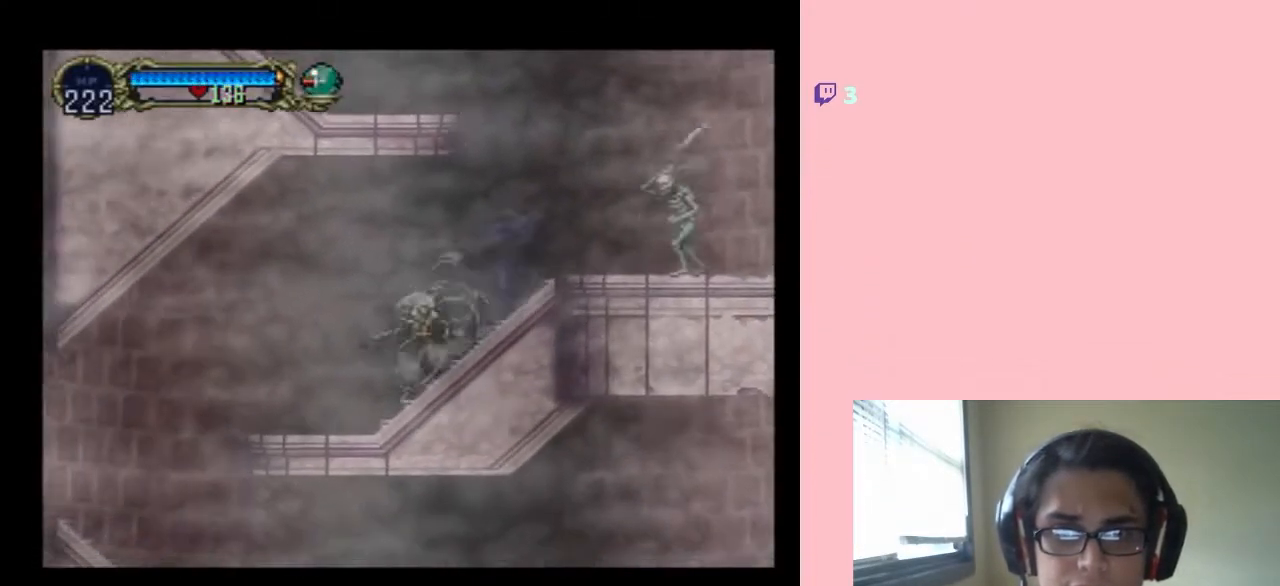
{"dt_ms": 500, "buttons": ["B"], "left_stick": "center", "right_stick": "center", "events": [[433, "B", "down"]]}
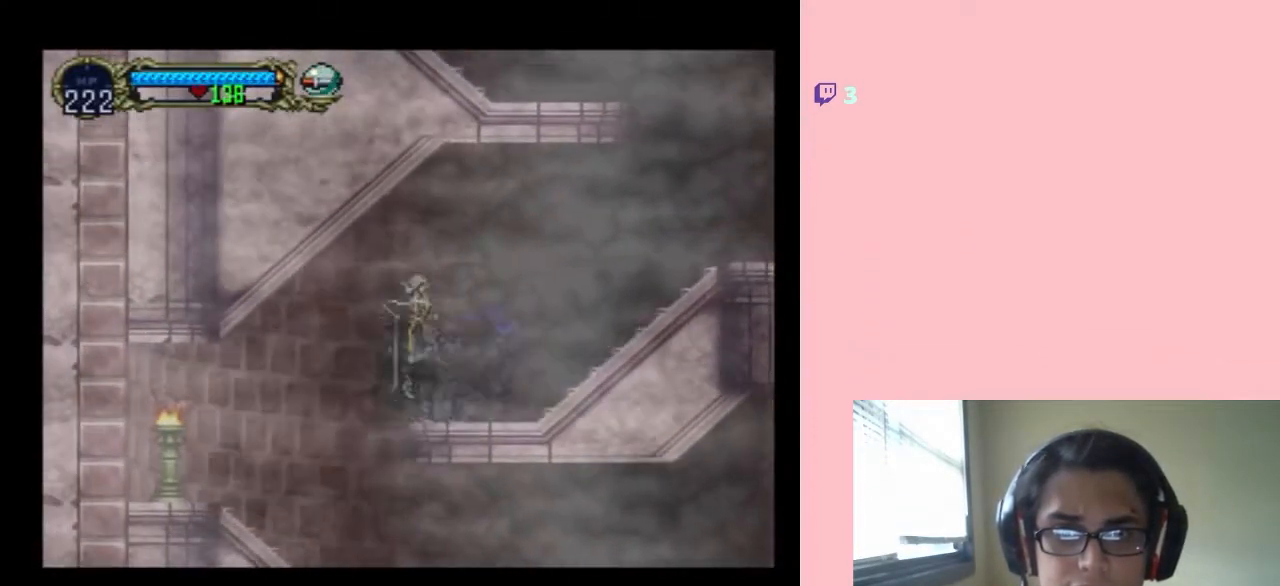
{"dt_ms": 500, "buttons": ["DPAD_LEFT"], "left_stick": "center", "right_stick": "center", "events": [[17, "DPAD_LEFT", "down"], [50, "B", "up"]]}
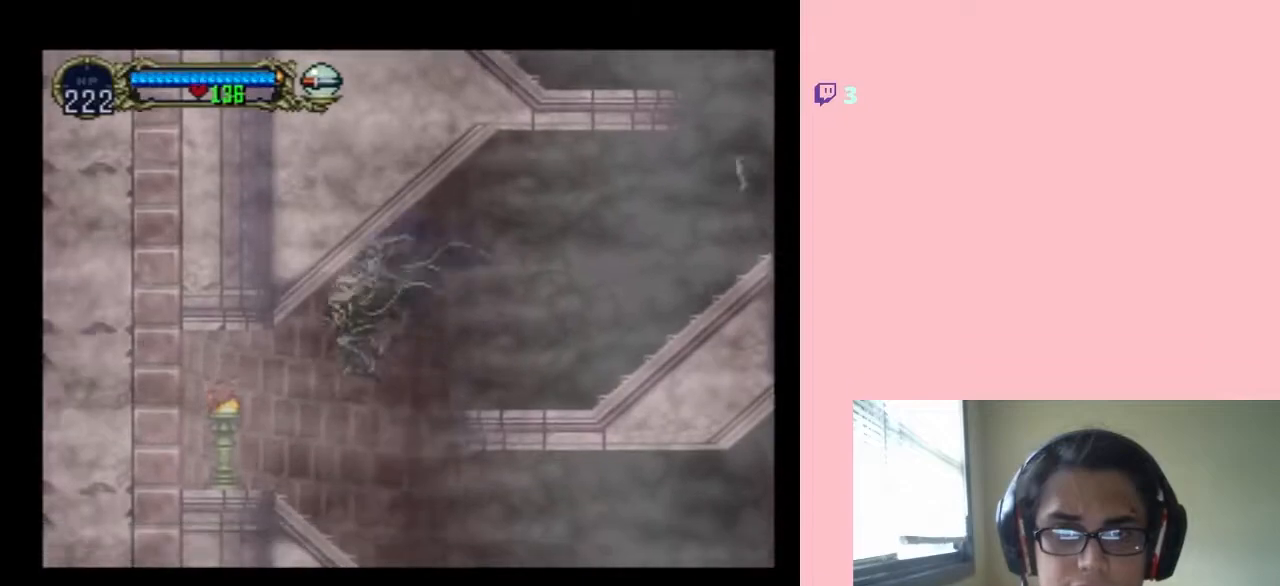
{"dt_ms": 1000, "buttons": ["Y"], "left_stick": "center", "right_stick": "center", "events": [[217, "DPAD_RIGHT", "down"], [333, "DPAD_RIGHT", "up"], [700, "DPAD_LEFT", "up"], [733, "DPAD_LEFT", "down"], [833, "Y", "down"], [900, "DPAD_LEFT", "up"]]}
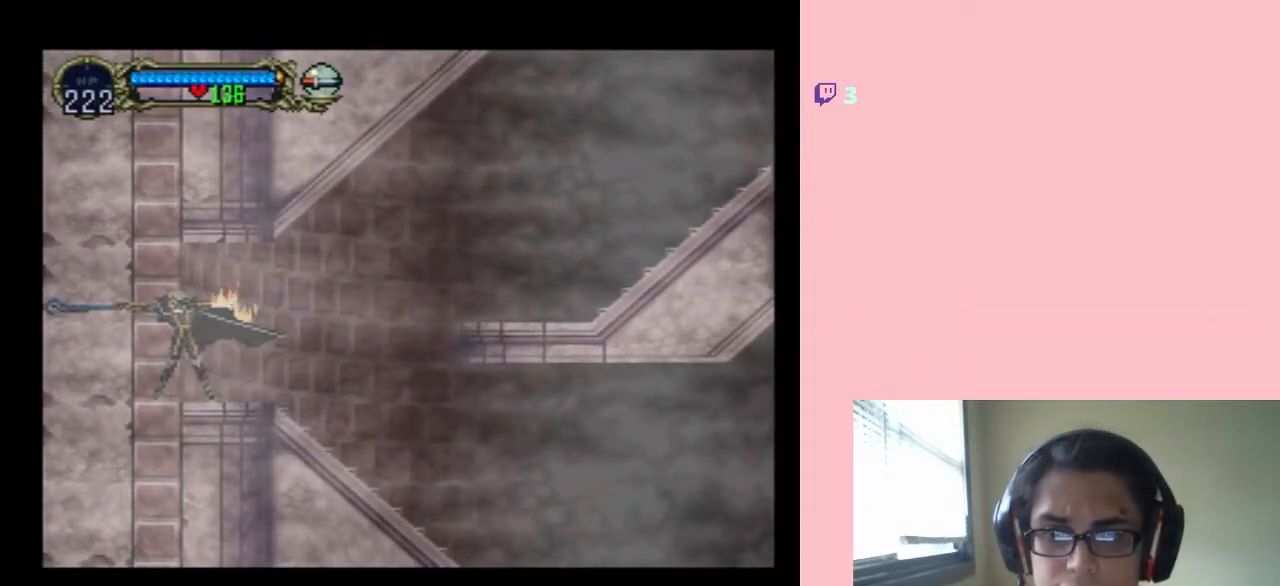
{"dt_ms": 500, "buttons": ["DPAD_LEFT"], "left_stick": "center", "right_stick": "center", "events": [[33, "Y", "up"], [433, "DPAD_LEFT", "down"]]}
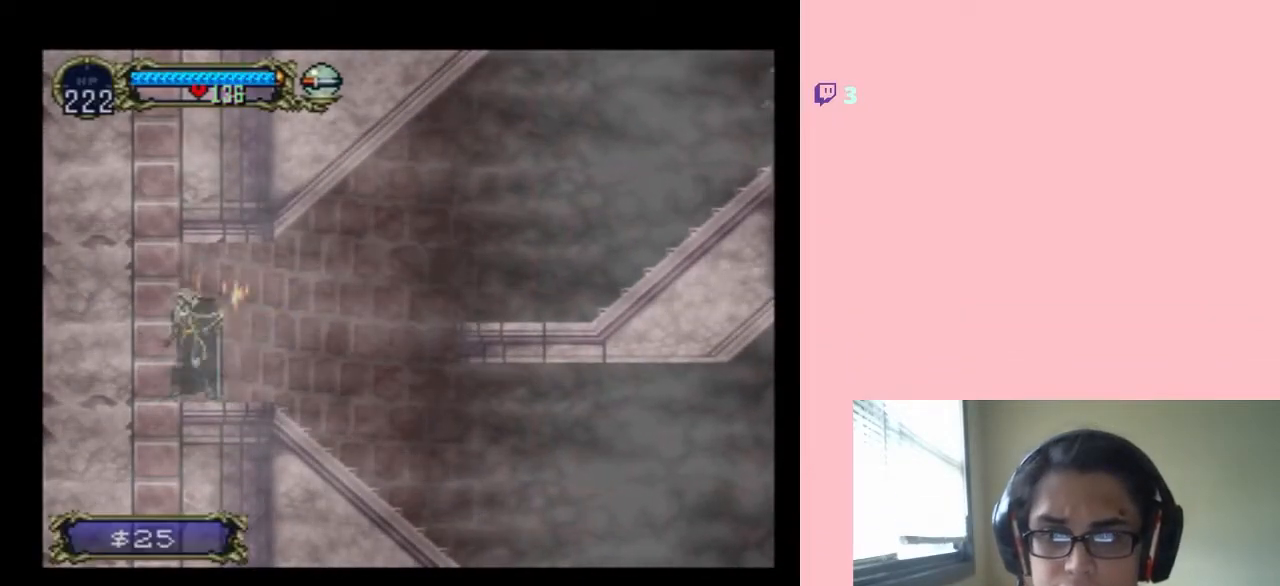
{"dt_ms": 500, "buttons": [], "left_stick": "center", "right_stick": "center", "events": [[50, "DPAD_LEFT", "up"]]}
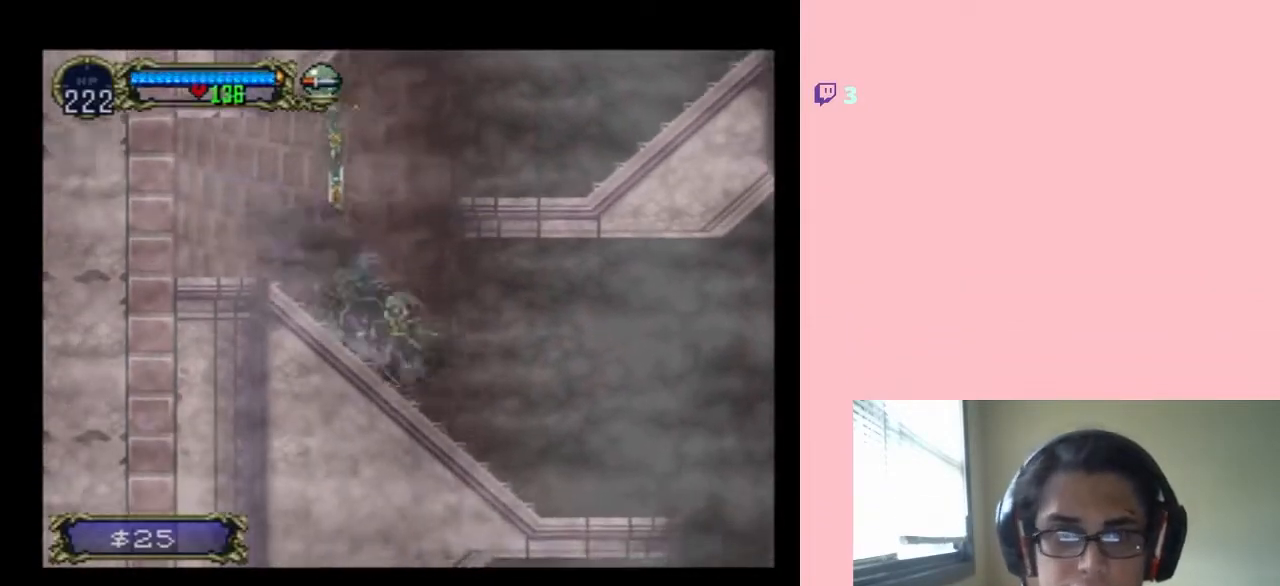
{"dt_ms": 500, "buttons": [], "left_stick": "center", "right_stick": "center", "events": []}
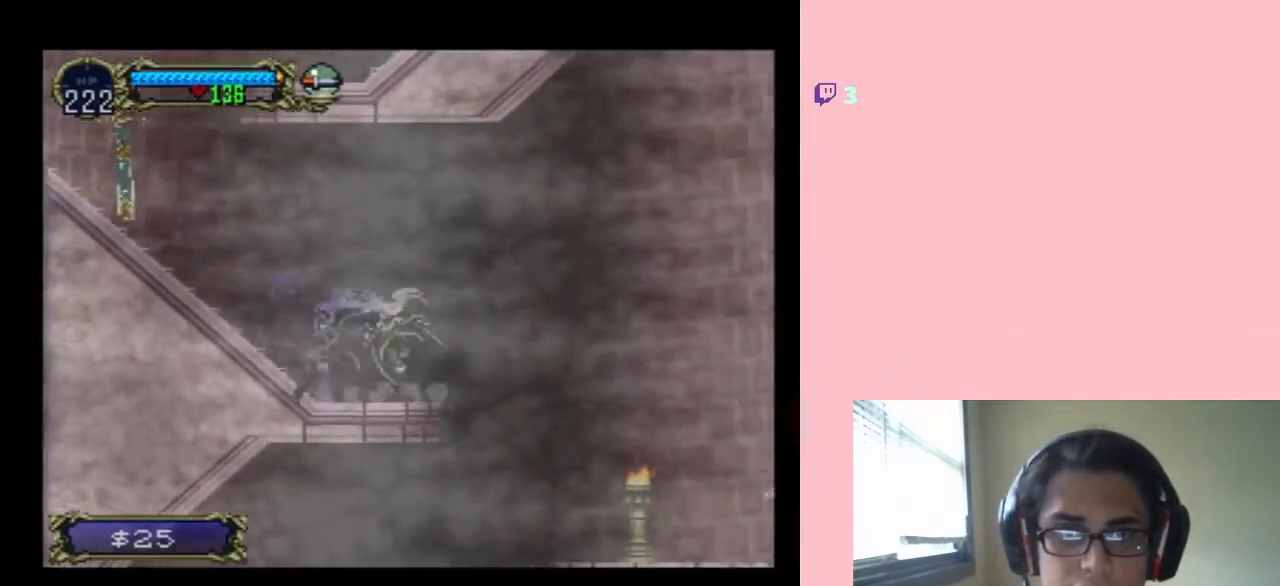
{"dt_ms": 1000, "buttons": [], "left_stick": "center", "right_stick": "center"}
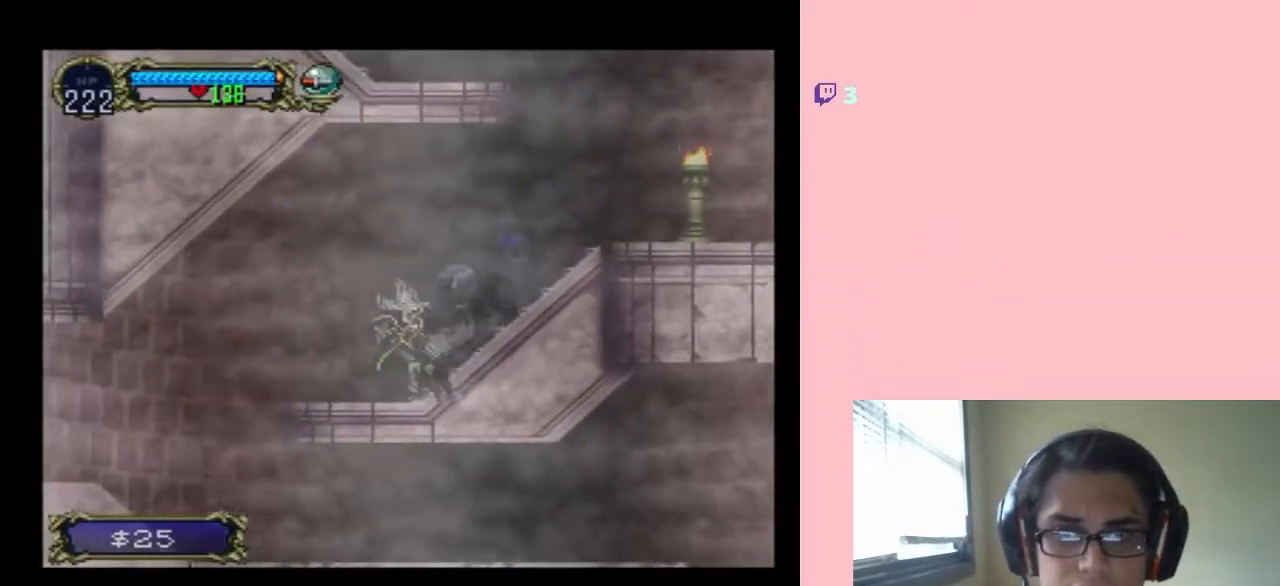
{"dt_ms": 500, "buttons": [], "left_stick": "center", "right_stick": "center", "events": []}
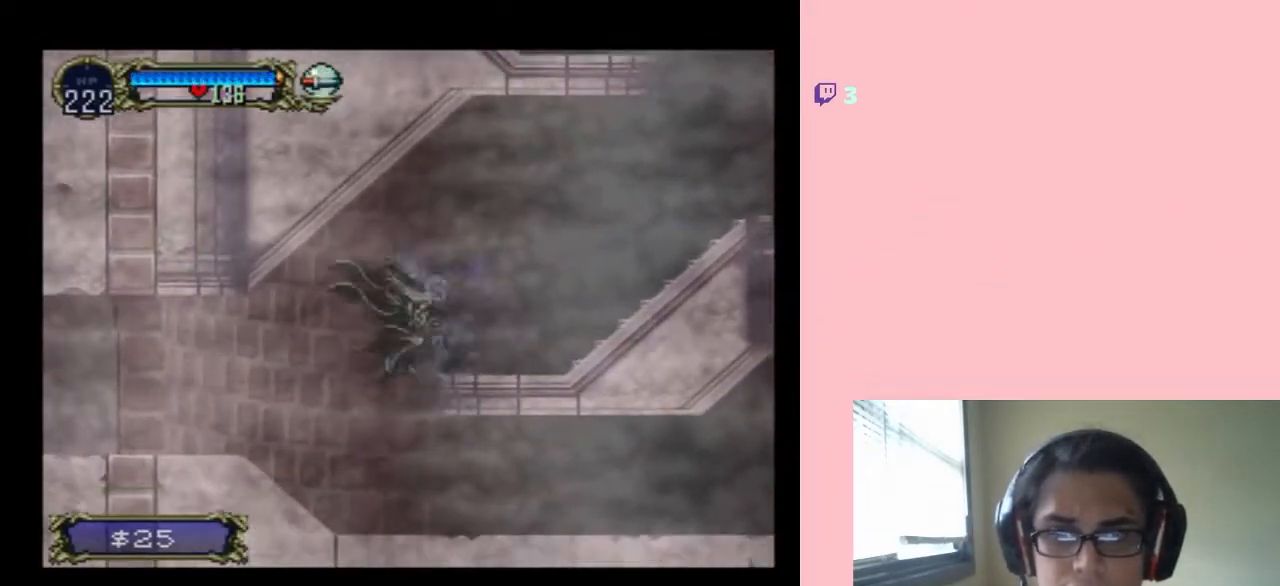
{"dt_ms": 500, "buttons": [], "left_stick": "center", "right_stick": "center", "events": [[100, "SELECT", "down"], [283, "SELECT", "up"]]}
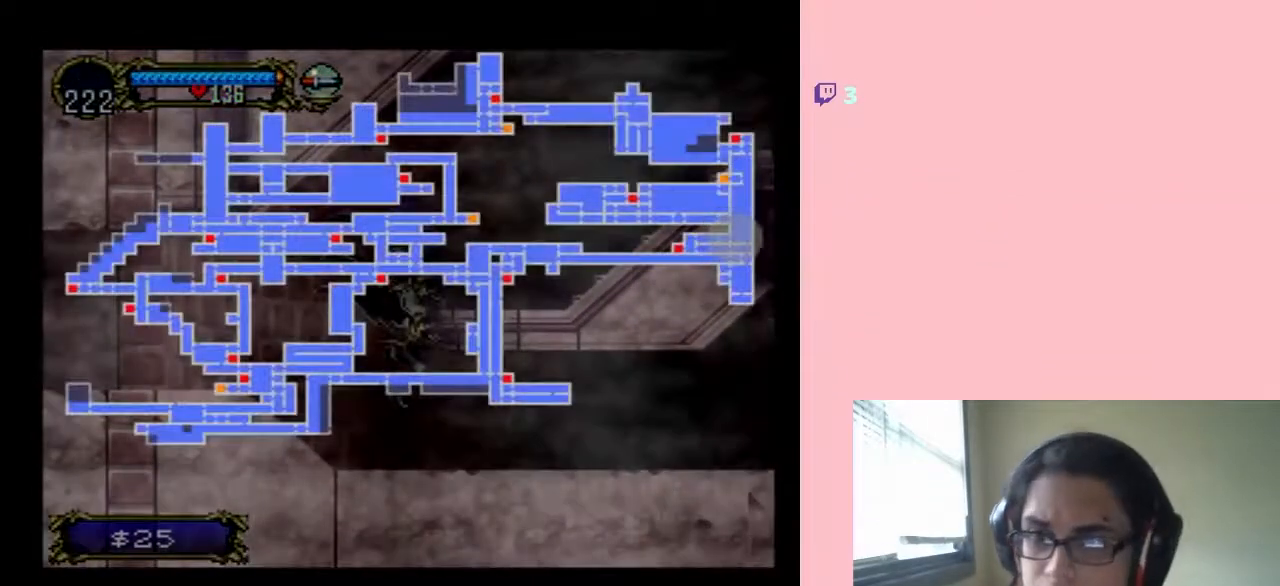
{"dt_ms": 500, "buttons": [], "left_stick": "center", "right_stick": "center", "events": []}
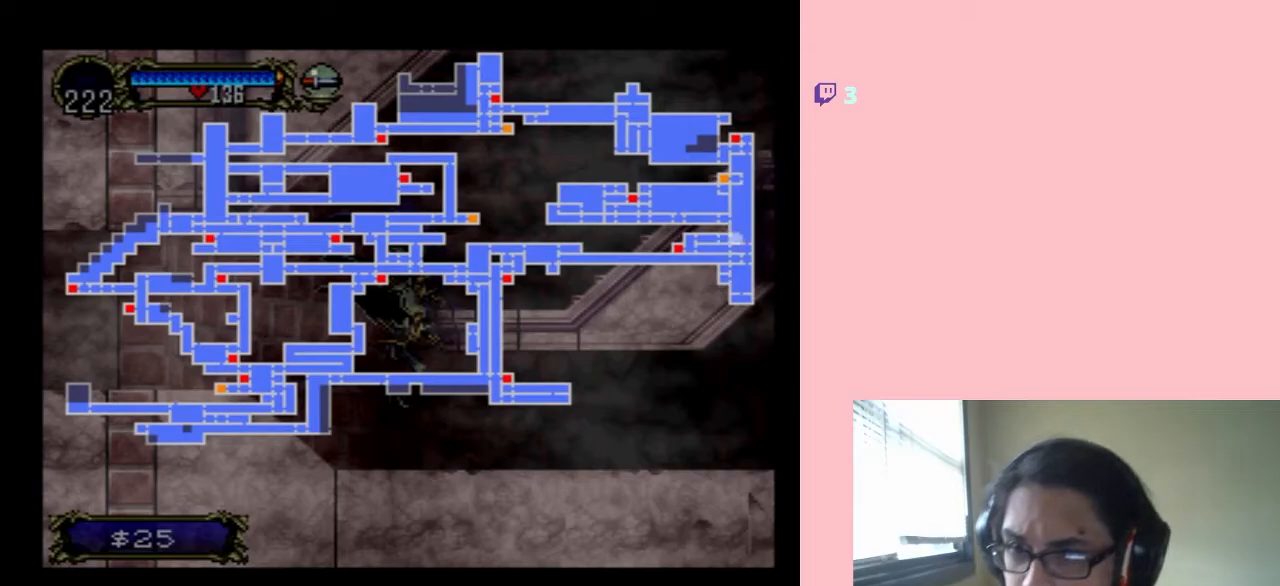
{"dt_ms": 500, "buttons": [], "left_stick": "center", "right_stick": "center", "events": [[350, "SELECT", "down"], [467, "SELECT", "up"]]}